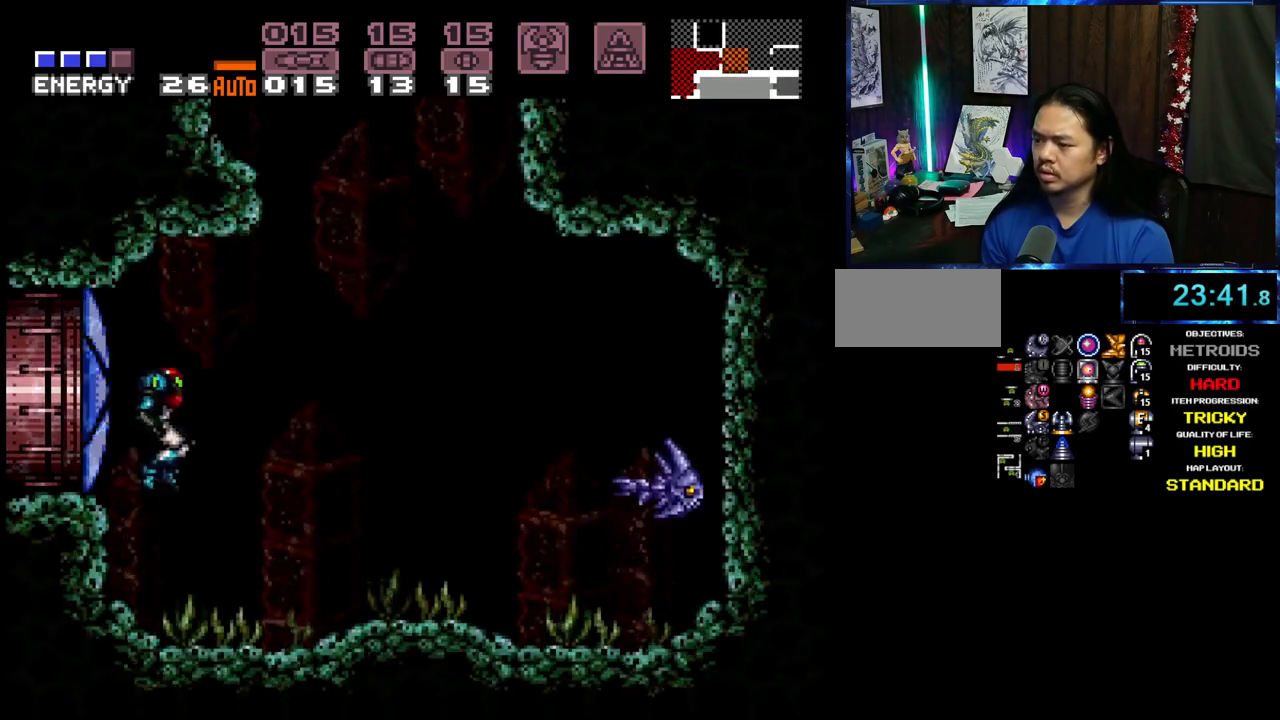
Gameplay with a controller (Nintendo layout); each line is a JSON object with the inputs held at the frame after it (dt_ms = milliseconds from this image to that frame). "events" lists button and stick changes between this image and that frame as [ms after this image, input, new state], when the widget could be followed in between. Not read: L3 R3 START.
{"dt_ms": 500, "buttons": ["DPAD_RIGHT"], "events": []}
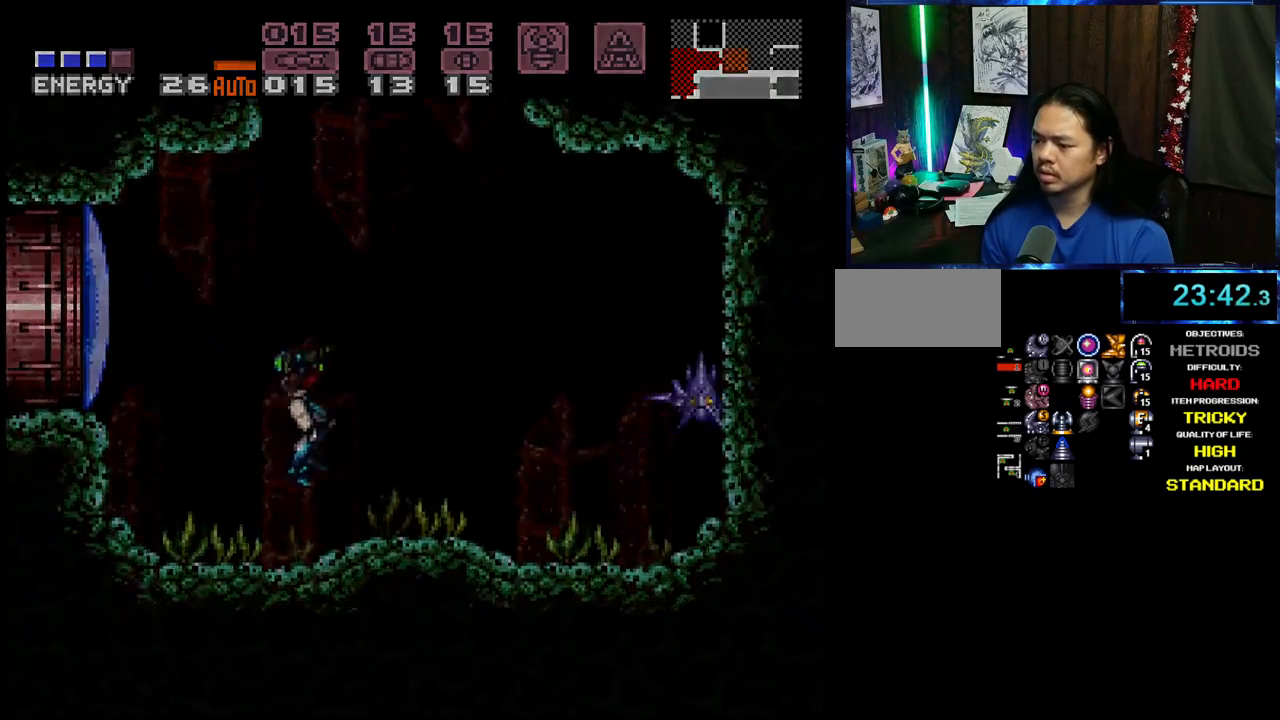
{"dt_ms": 500, "buttons": ["DPAD_RIGHT"], "events": []}
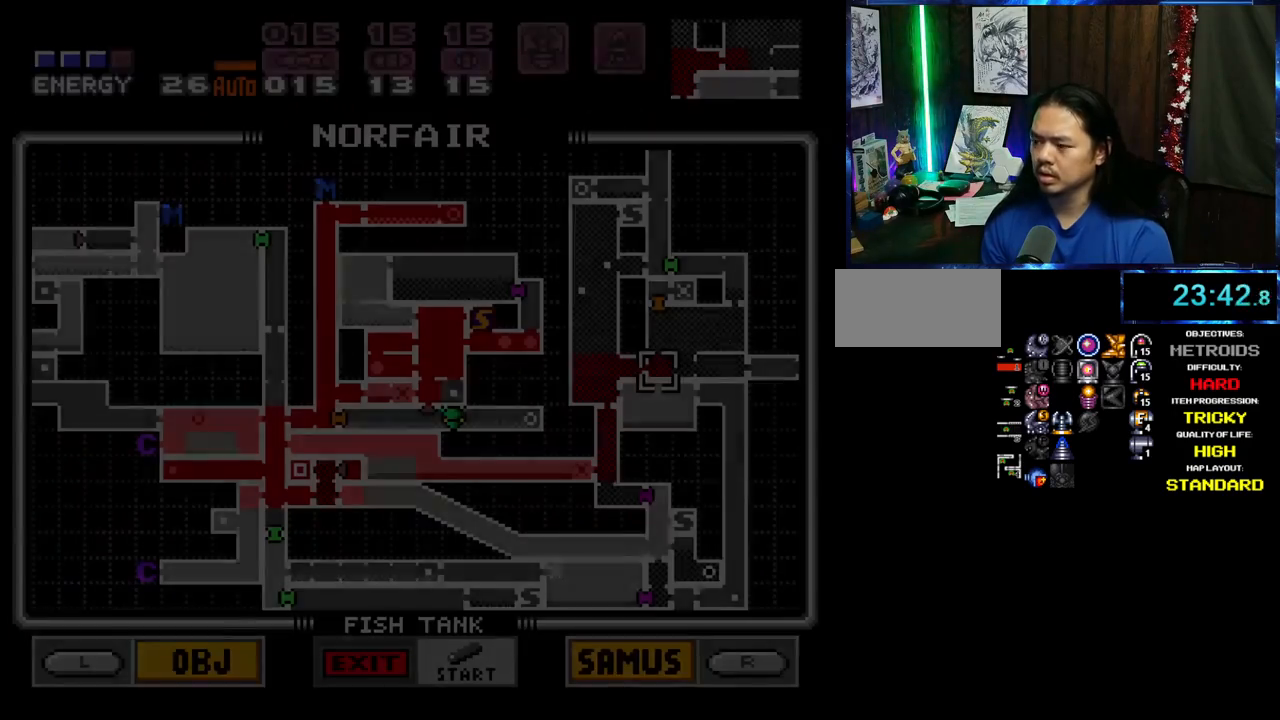
{"dt_ms": 500, "buttons": ["DPAD_UP", "DPAD_RIGHT"], "events": [[17, "DPAD_RIGHT", "up"], [267, "DPAD_RIGHT", "down"], [300, "DPAD_UP", "down"]]}
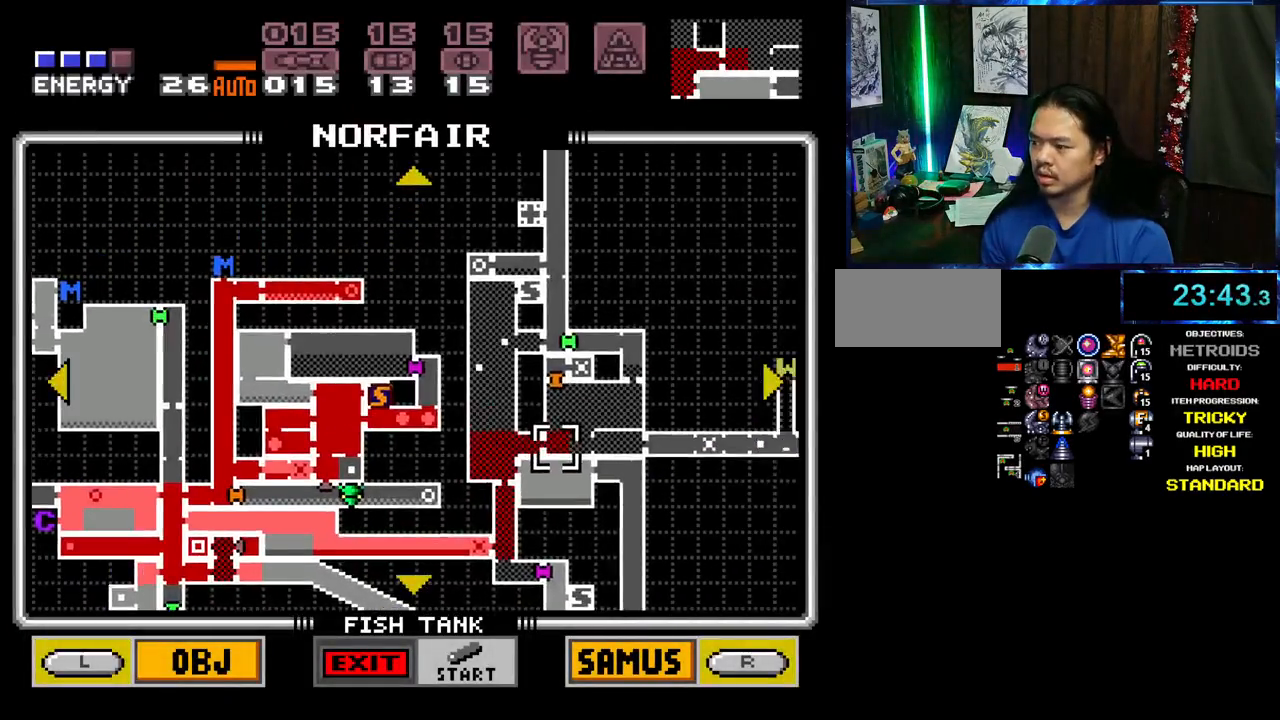
{"dt_ms": 500, "buttons": [], "events": [[50, "DPAD_RIGHT", "up"], [67, "DPAD_UP", "up"]]}
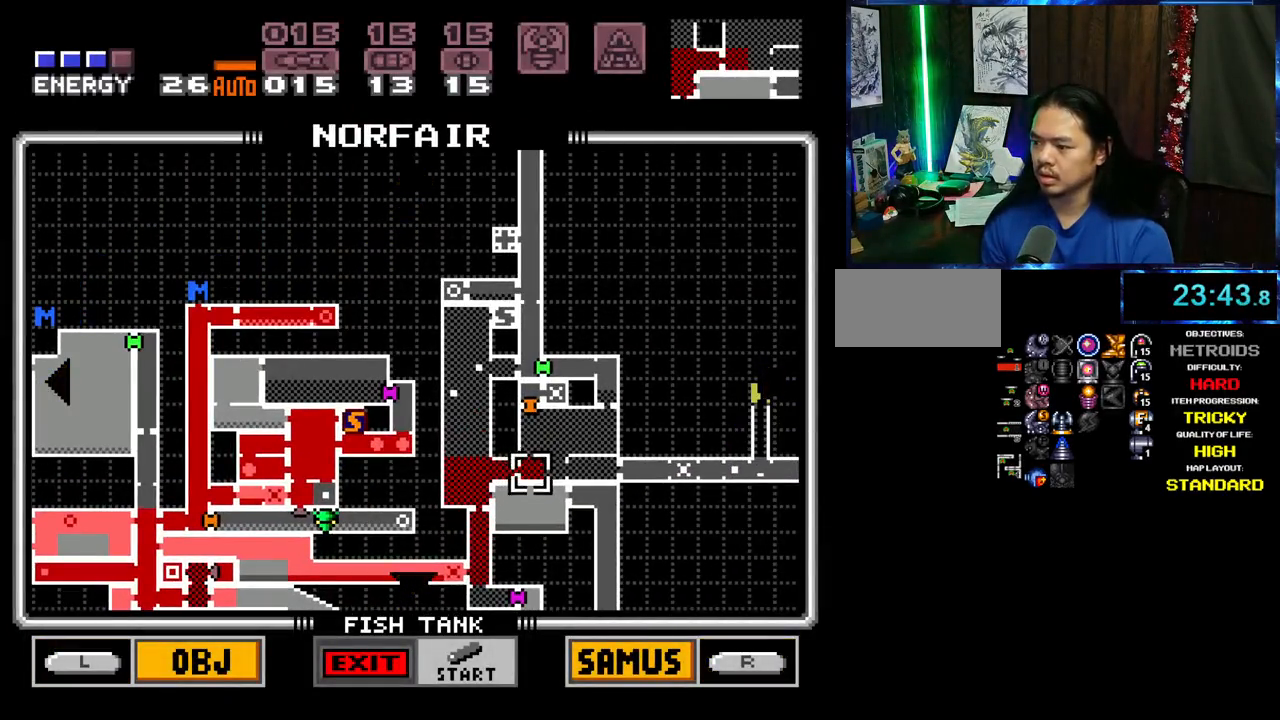
{"dt_ms": 500, "buttons": ["DPAD_RIGHT"], "events": [[33, "R1", "down"], [250, "R1", "up"], [467, "DPAD_RIGHT", "down"]]}
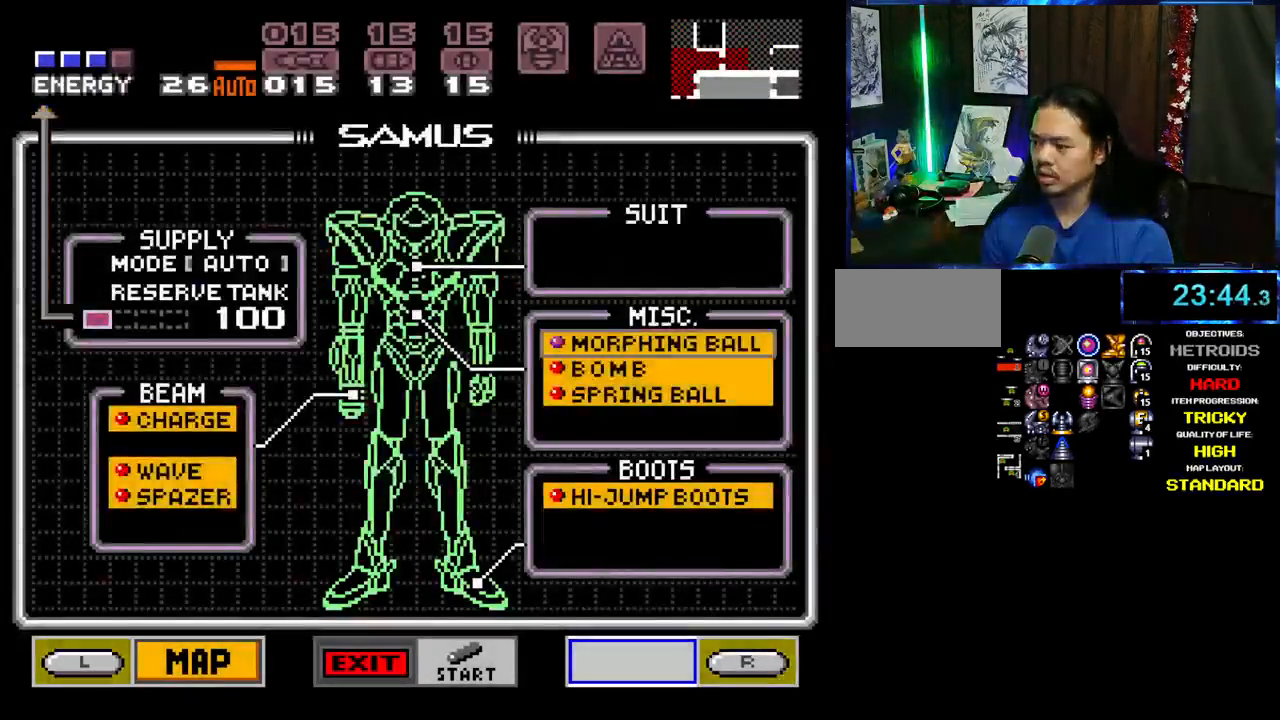
{"dt_ms": 1000, "buttons": ["L1", "DPAD_RIGHT"], "events": [[33, "DPAD_RIGHT", "up"], [117, "DPAD_DOWN", "down"], [167, "DPAD_DOWN", "up"], [250, "DPAD_DOWN", "down"], [333, "DPAD_DOWN", "up"], [333, "DPAD_UP", "down"], [483, "A", "down"], [500, "DPAD_UP", "up"], [600, "A", "up"], [850, "DPAD_RIGHT", "down"], [900, "L1", "down"]]}
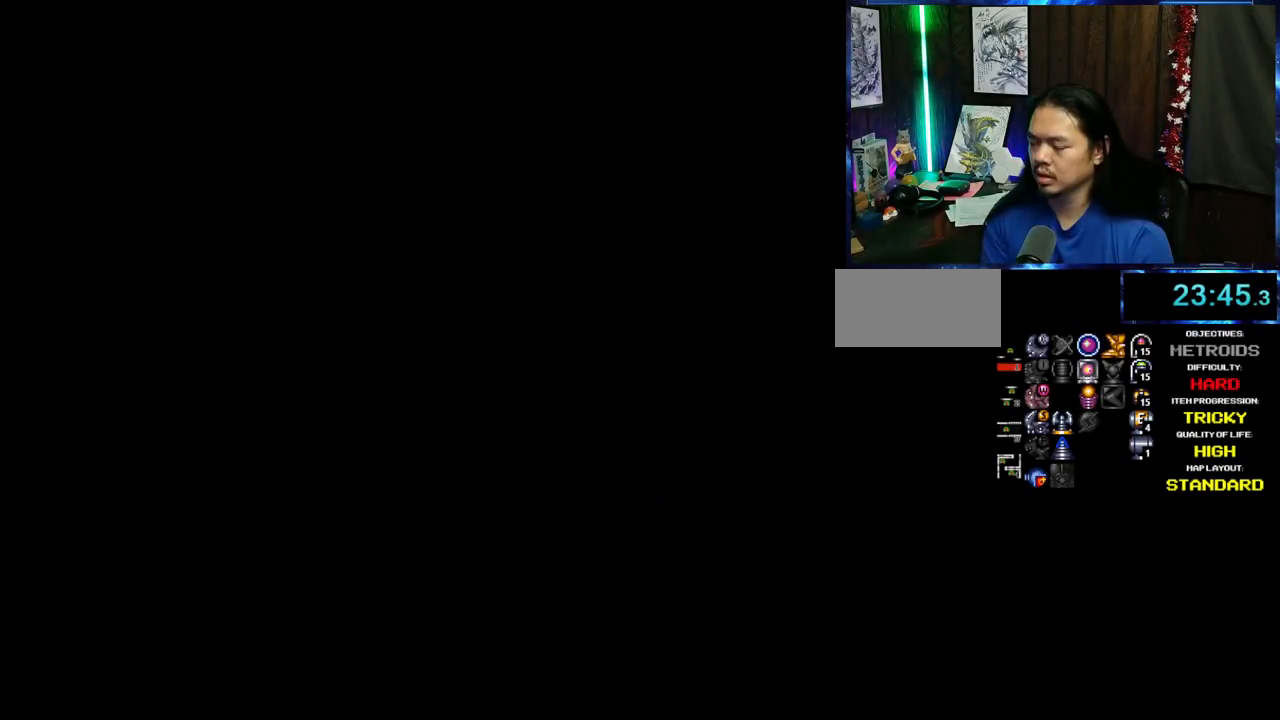
{"dt_ms": 1000, "buttons": ["B", "DPAD_DOWN", "DPAD_RIGHT"], "events": [[250, "DPAD_RIGHT", "up"], [317, "L1", "up"], [367, "DPAD_DOWN", "down"], [467, "DPAD_DOWN", "up"], [700, "B", "down"], [750, "DPAD_DOWN", "down"], [833, "DPAD_DOWN", "up"], [900, "DPAD_DOWN", "down"], [967, "DPAD_RIGHT", "down"]]}